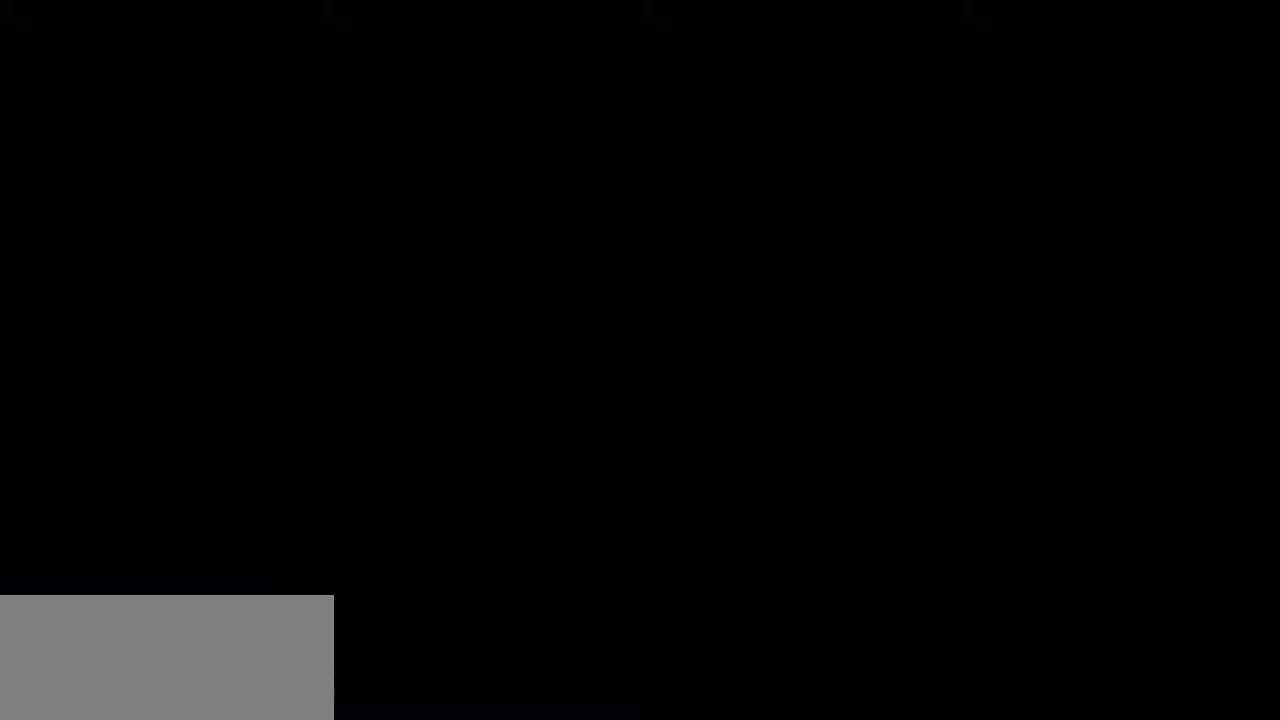
Gameplay with keyboard; each line is a JSON object with the keys held at the frame after it. "events" lists presses ("down") and releases ("up") of "c", "ctrl", "down", "left", "return", "right", "shift", "up", "x" and "z" between this image and that frame as [ms after this image, input, new state], when the widget could be followed in between. No other keys are recorded. Mouse input is not recorded.
{"keys": [], "events": []}
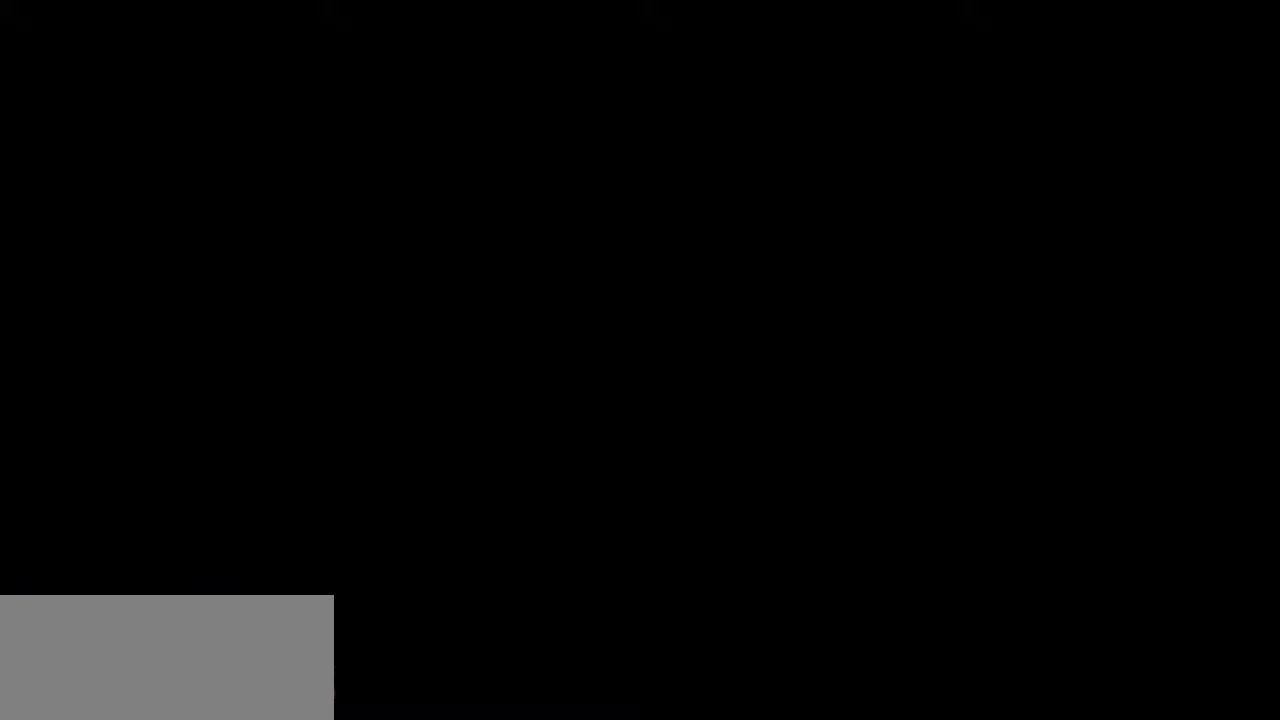
{"keys": [], "events": []}
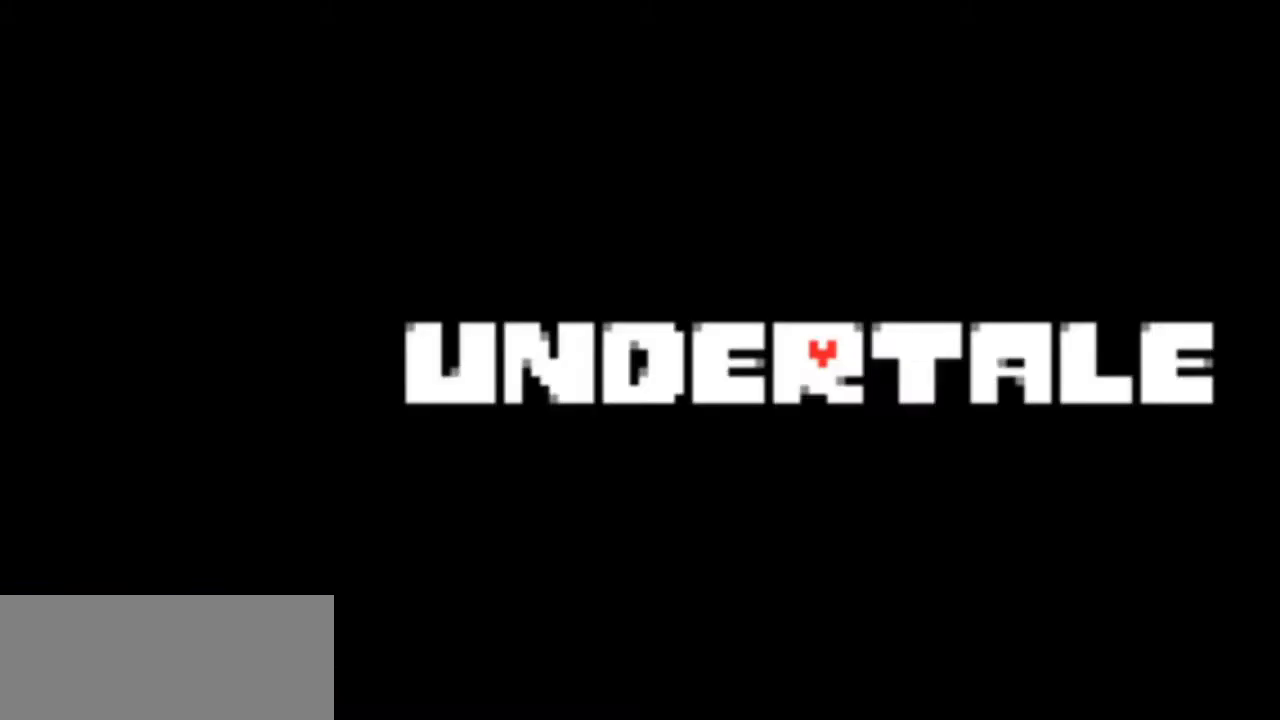
{"keys": [], "events": []}
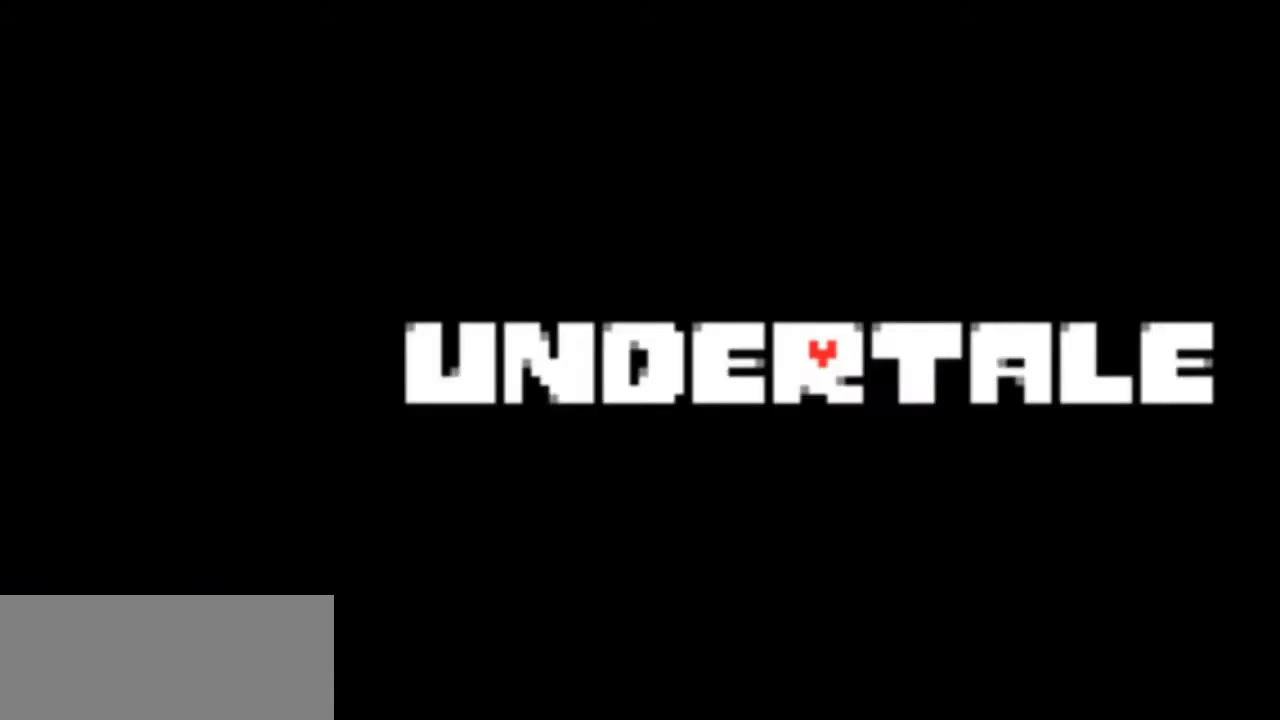
{"keys": [], "events": []}
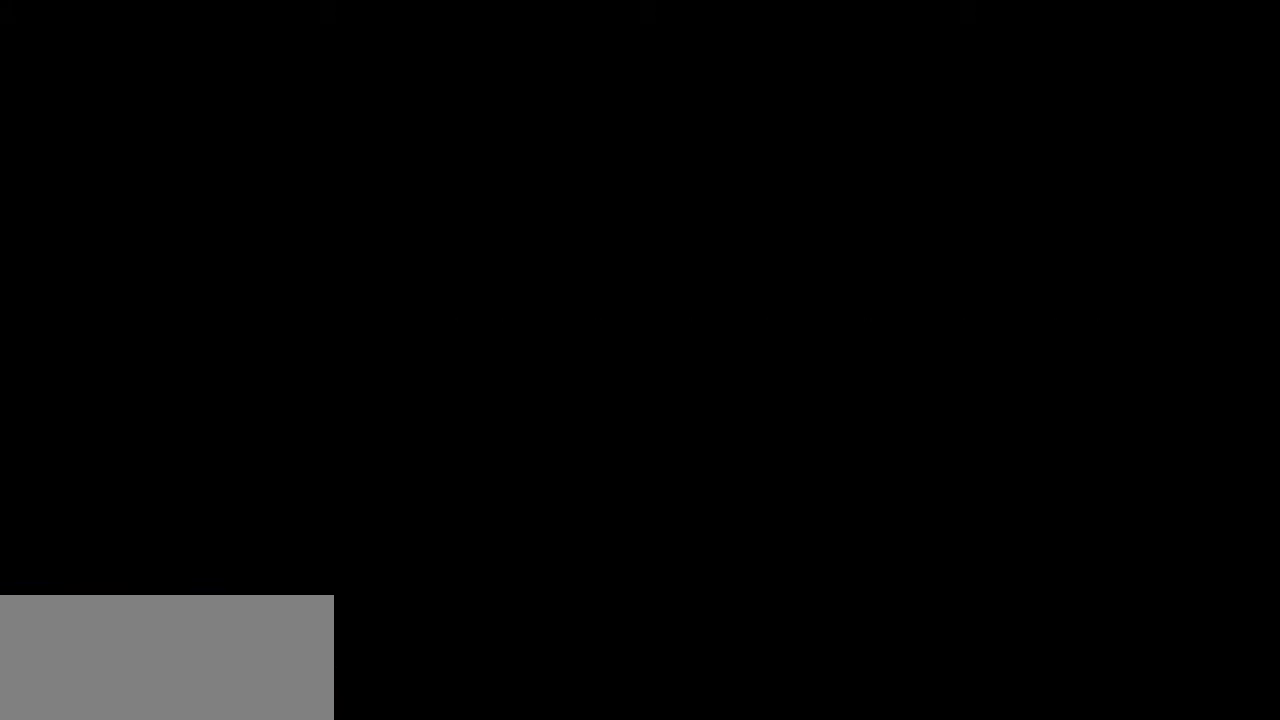
{"keys": [], "events": [[333, "z", "down"], [433, "z", "up"]]}
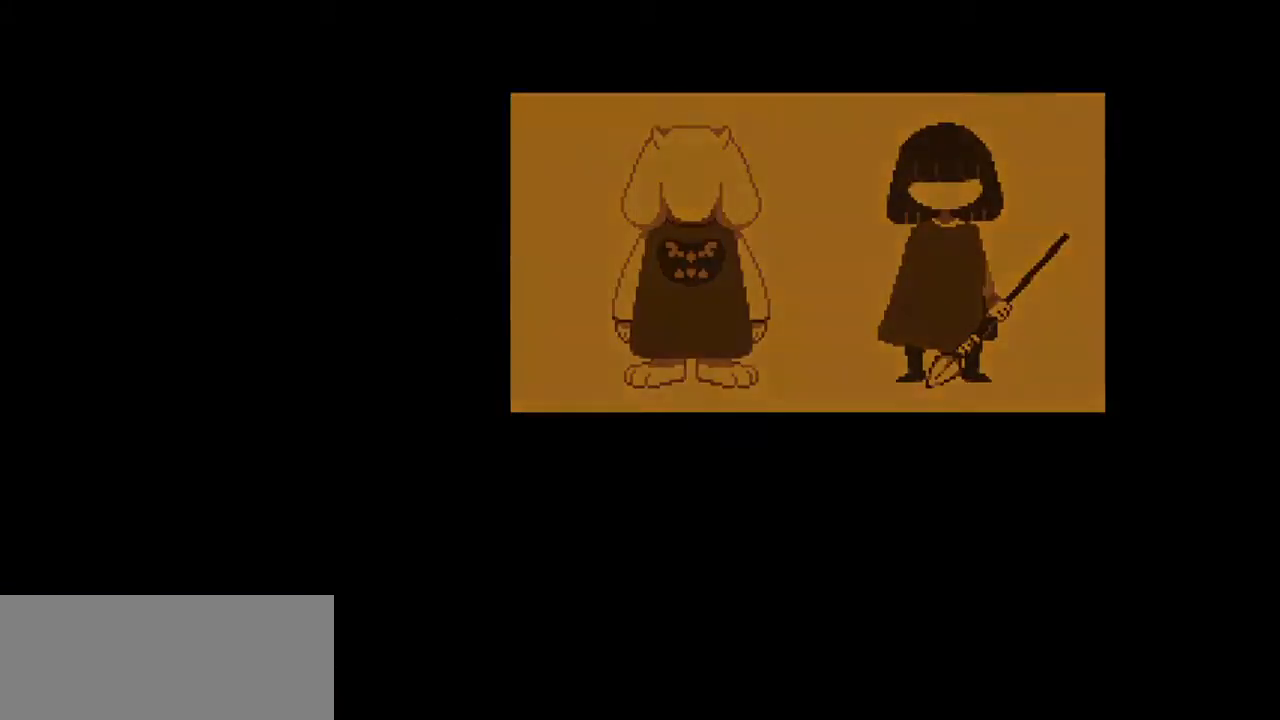
{"keys": [], "events": []}
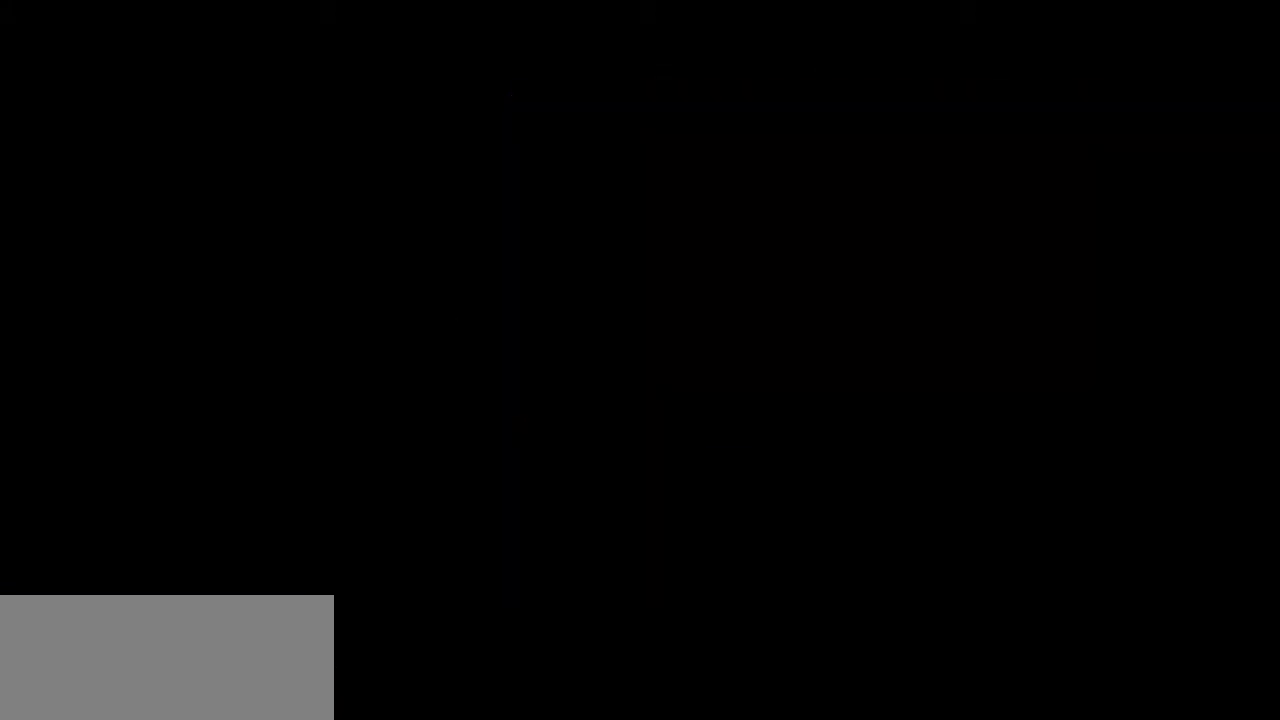
{"keys": [], "events": [[467, "z", "down"], [500, "z", "up"]]}
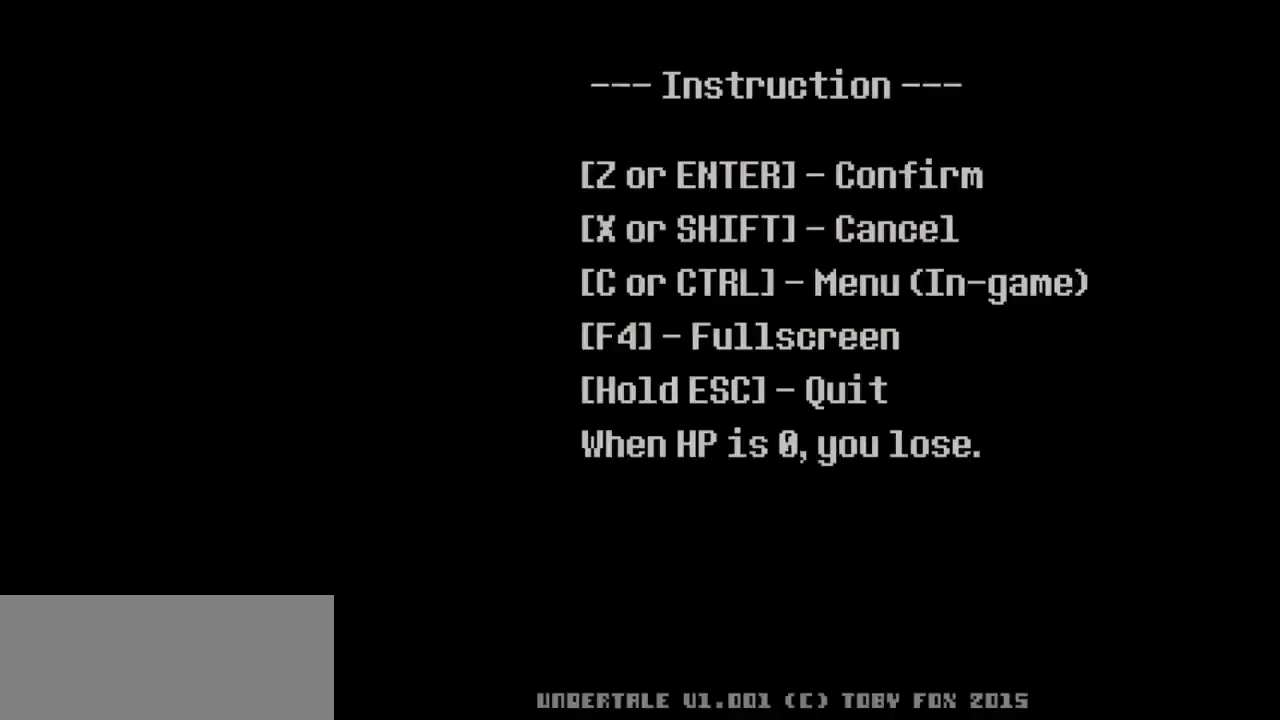
{"keys": [], "events": []}
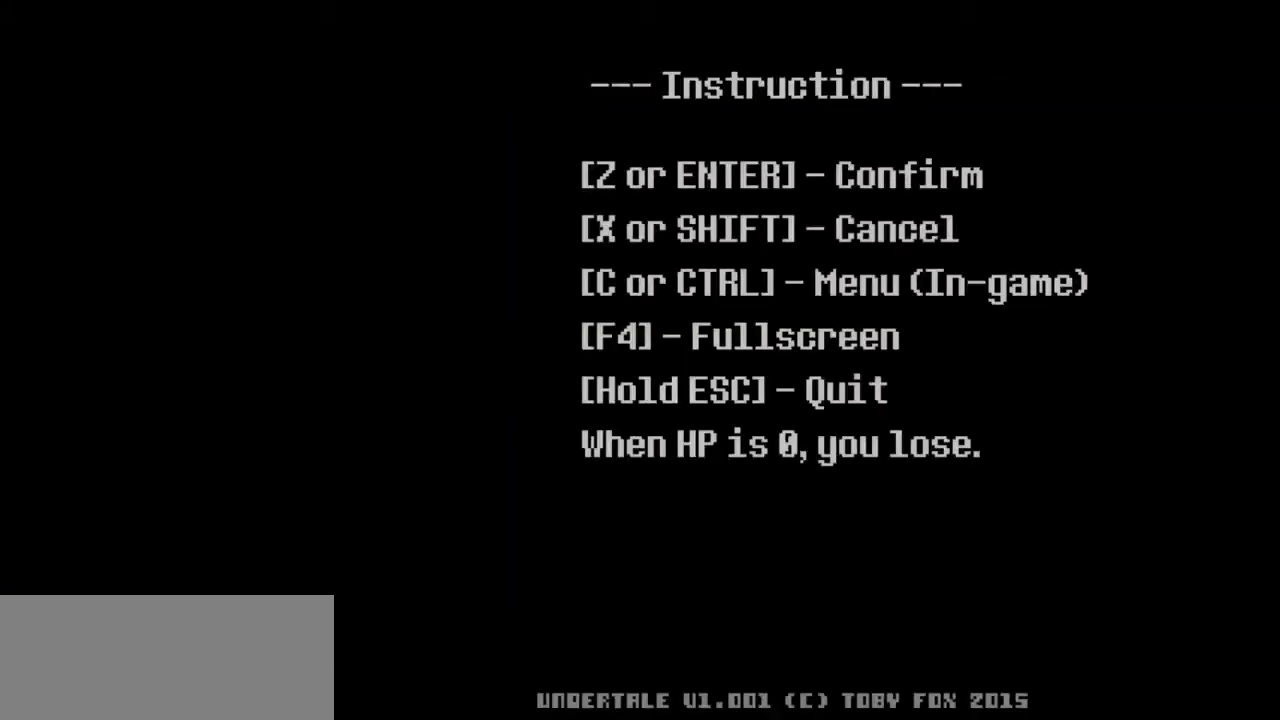
{"keys": [], "events": []}
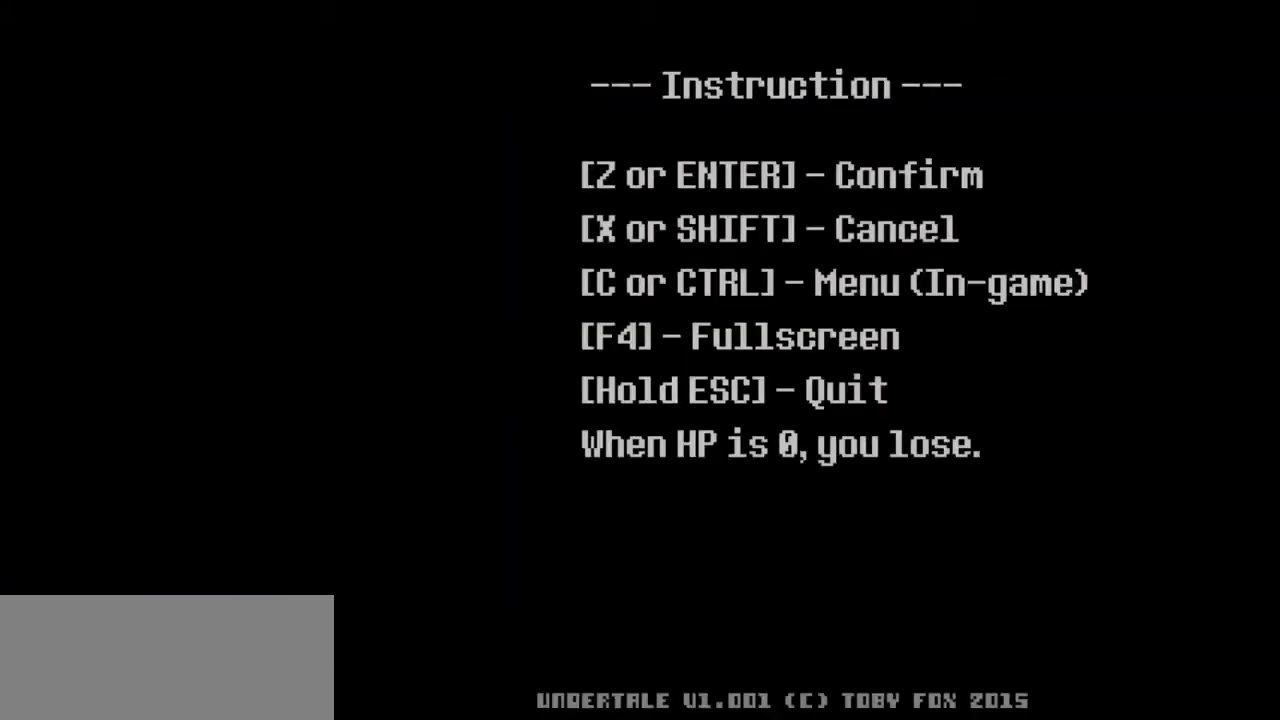
{"keys": [], "events": []}
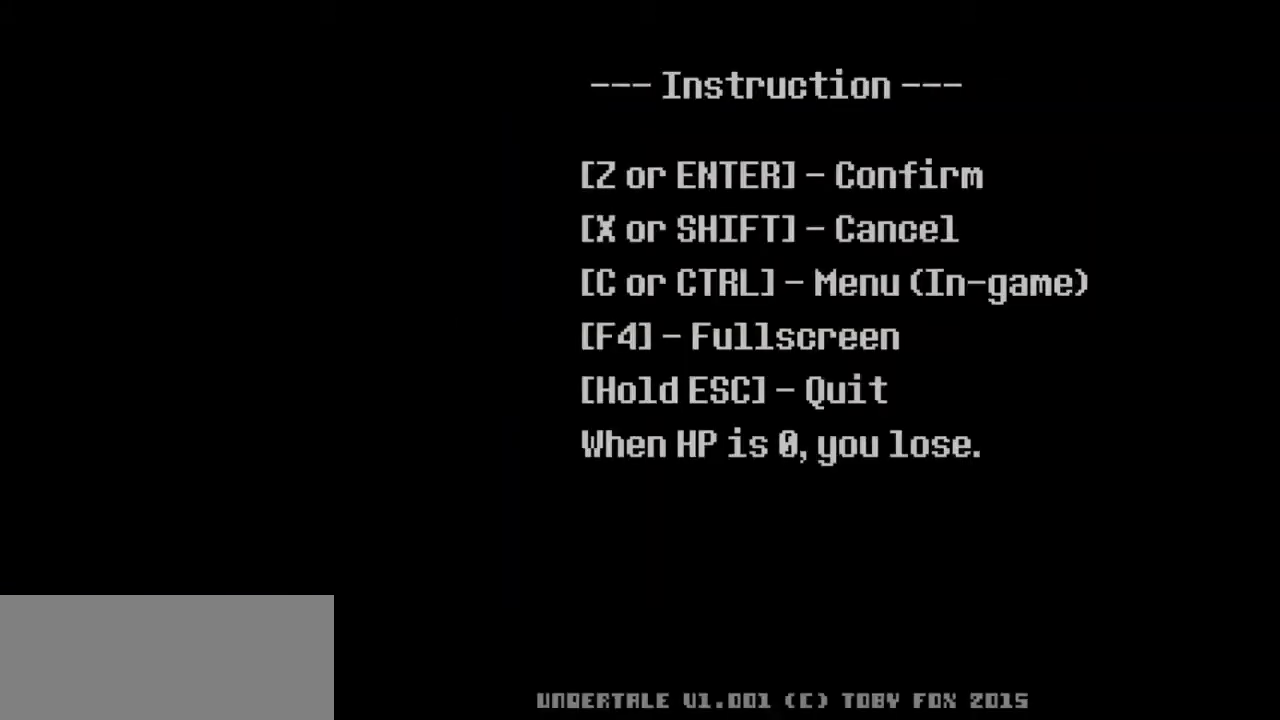
{"keys": [], "events": []}
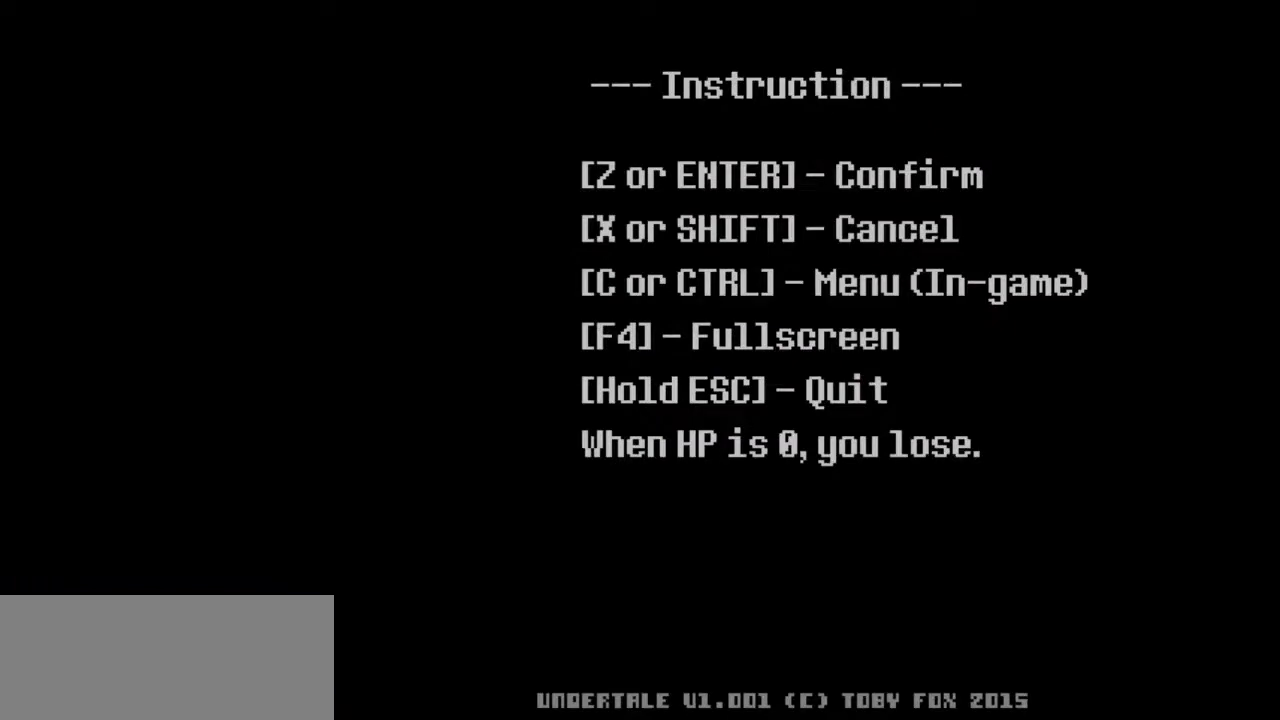
{"keys": [], "events": []}
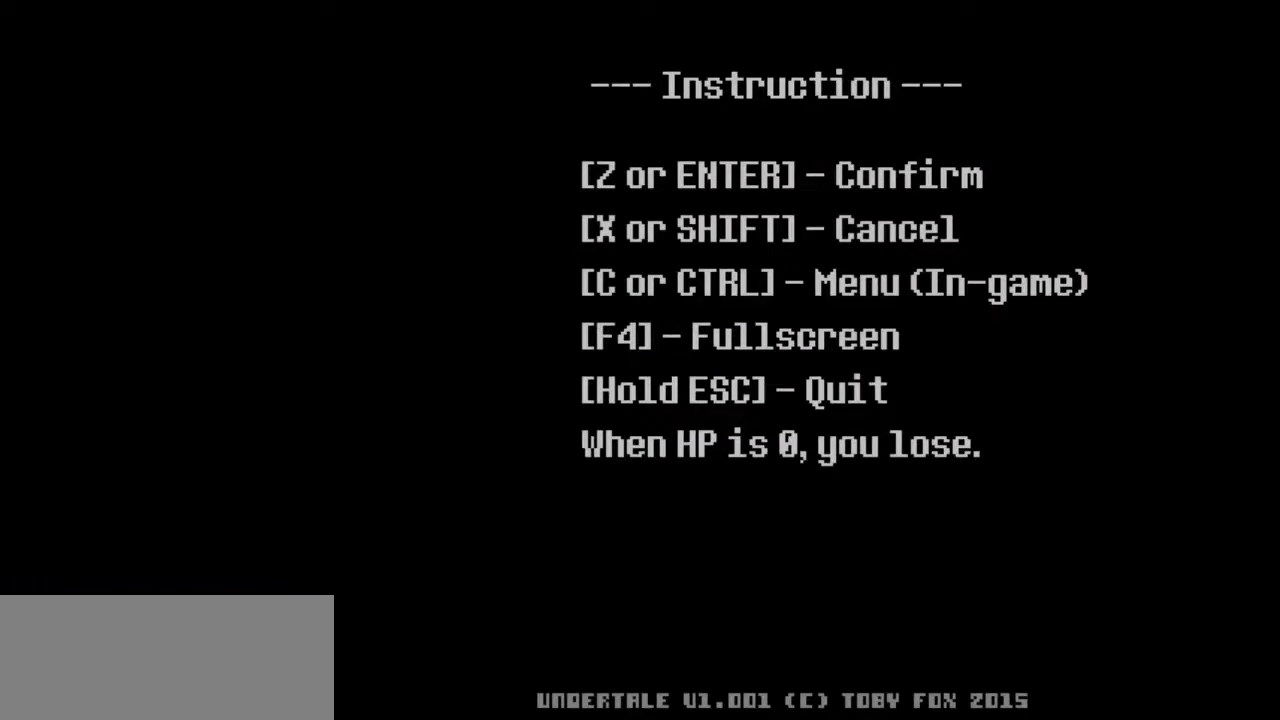
{"keys": [], "events": []}
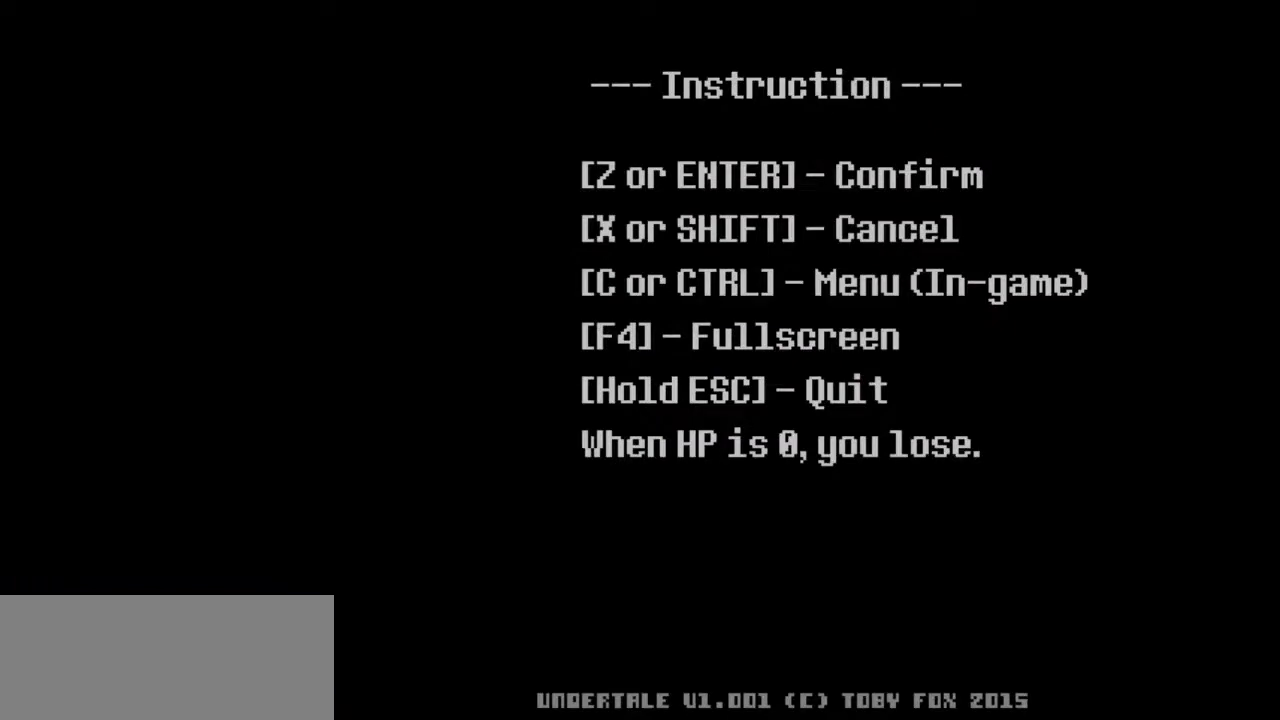
{"keys": [], "events": [[100, "z", "down"], [133, "z", "up"]]}
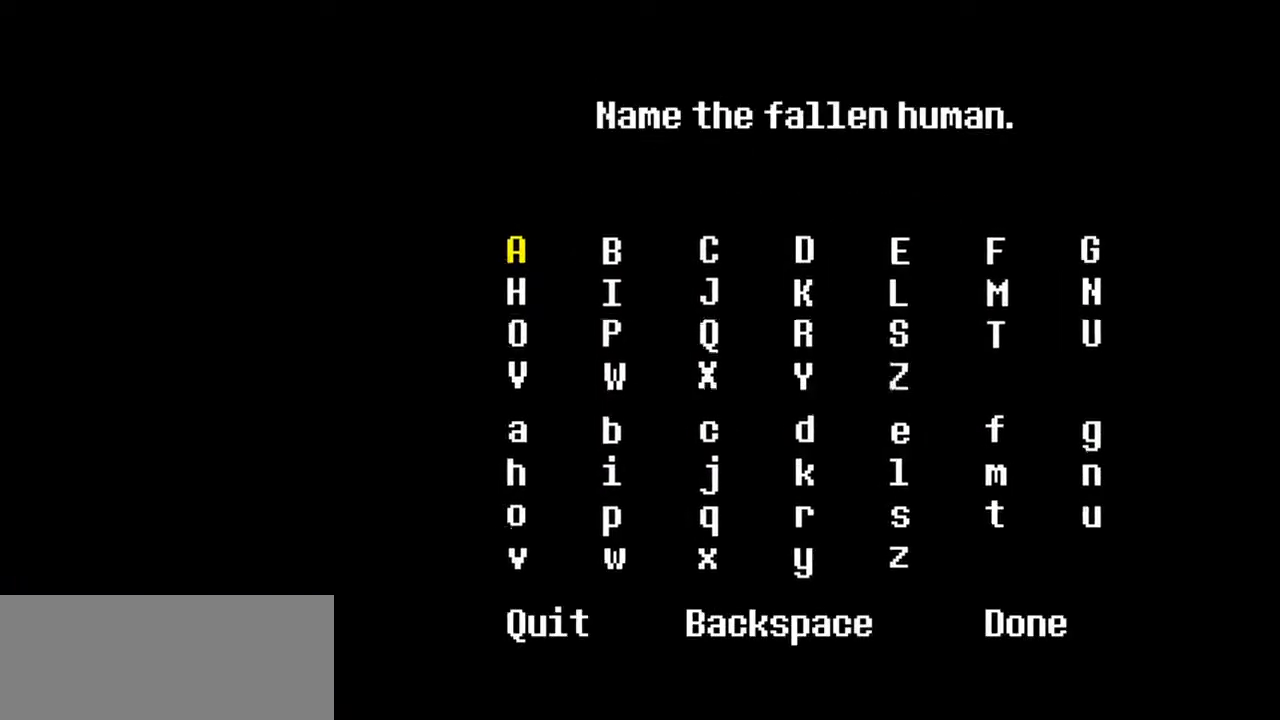
{"keys": [], "events": [[33, "z", "down"], [67, "z", "up"], [300, "up", "down"], [333, "up", "up"]]}
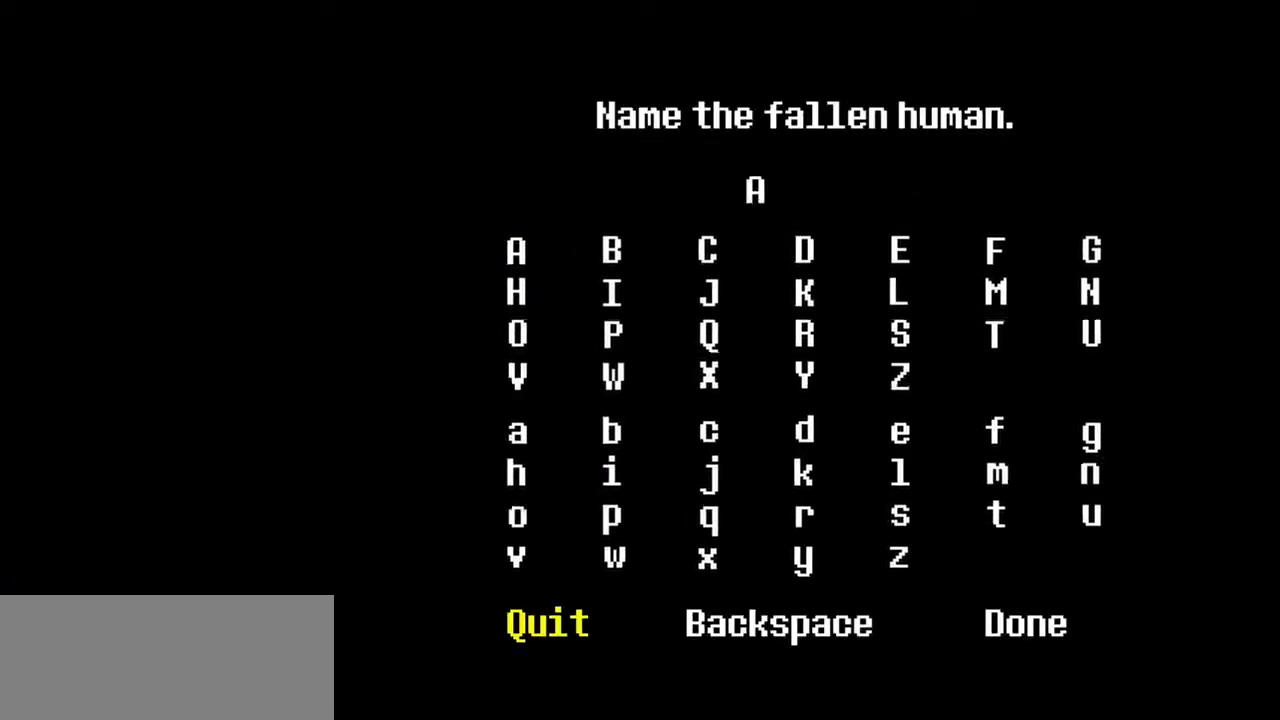
{"keys": ["right"], "events": [[33, "right", "down"], [133, "right", "up"], [200, "right", "down"], [267, "right", "up"], [400, "z", "down"], [467, "z", "up"], [500, "right", "down"]]}
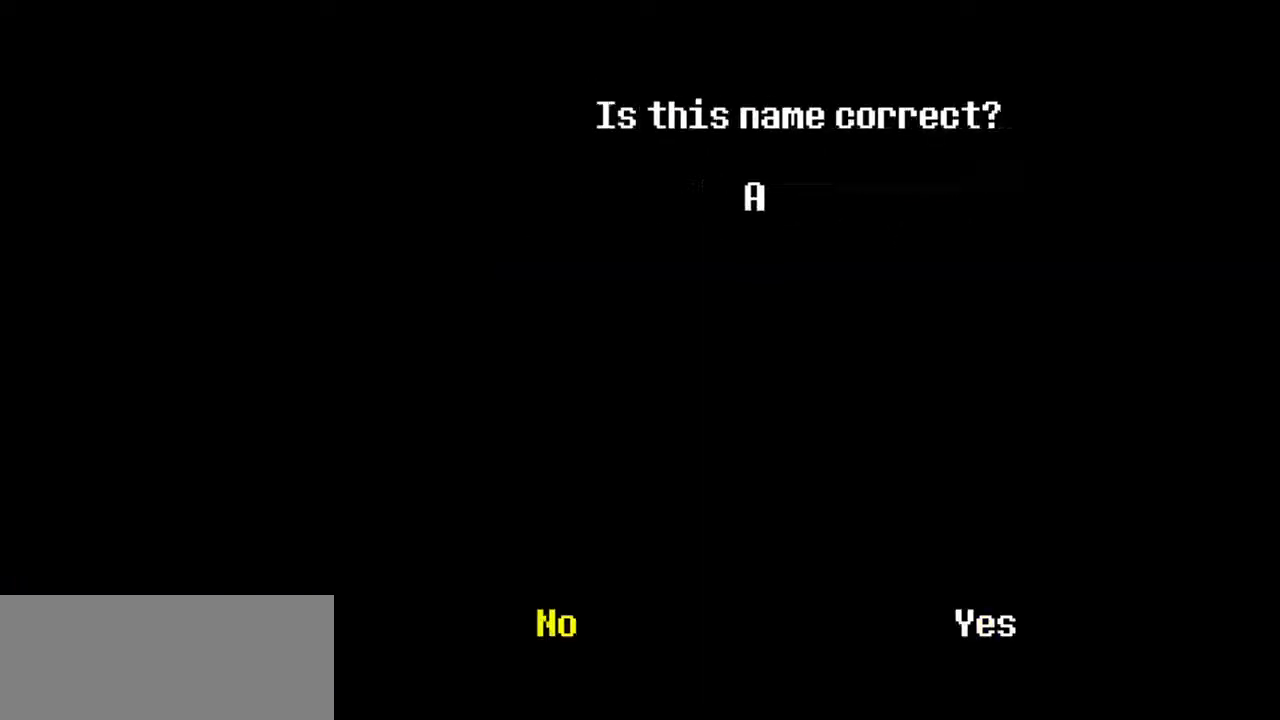
{"keys": [], "events": [[100, "right", "up"]]}
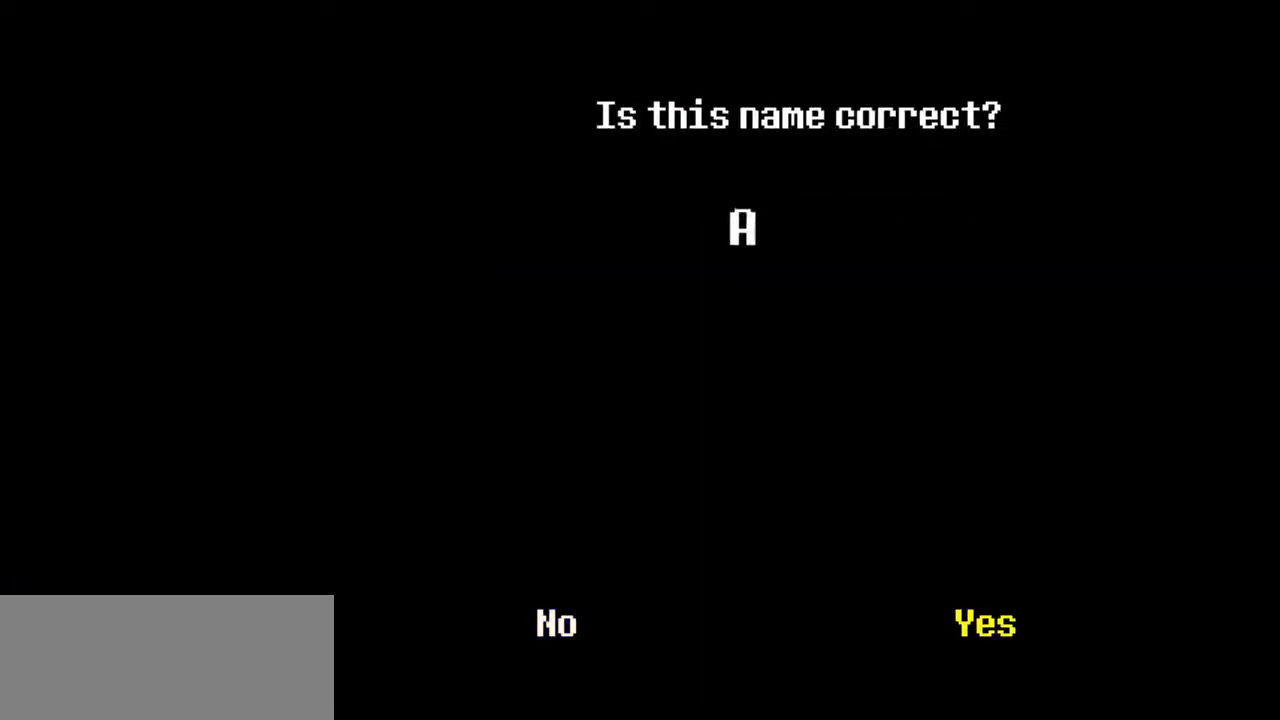
{"keys": [], "events": []}
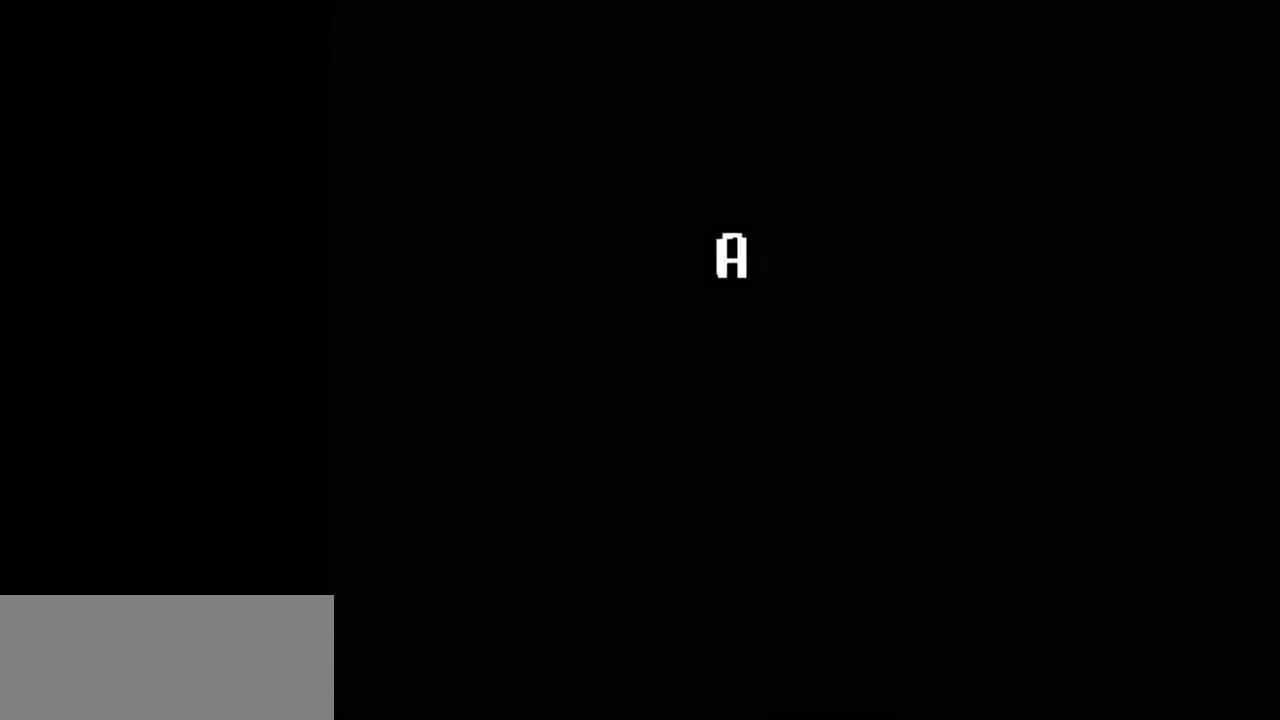
{"keys": ["right"], "events": [[400, "right", "down"]]}
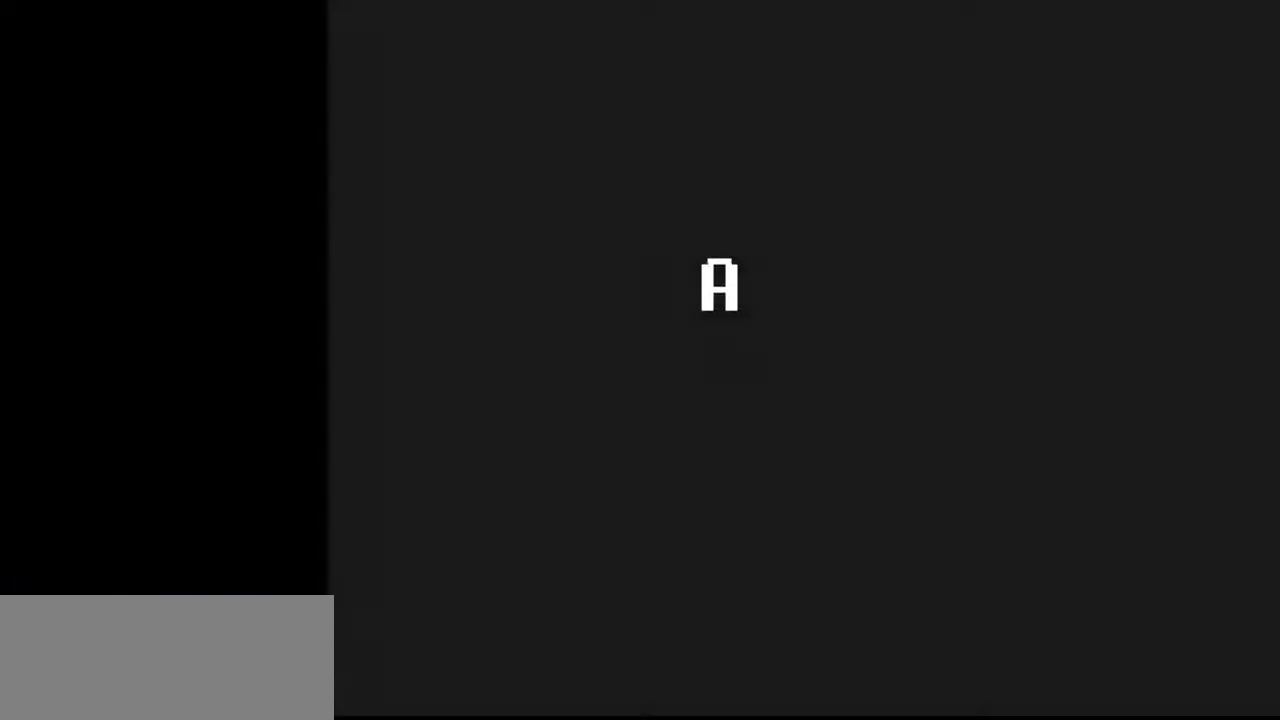
{"keys": ["right"], "events": [[433, "x", "down"], [467, "x", "up"]]}
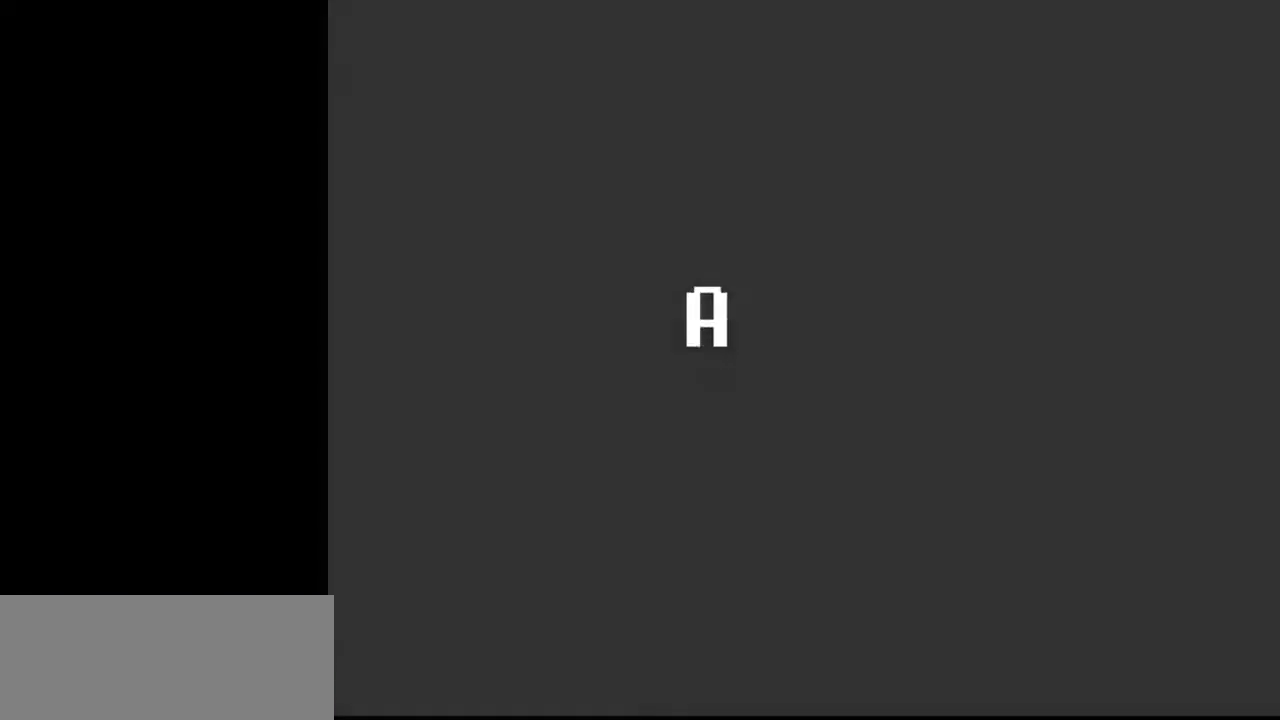
{"keys": ["right", "shift"], "events": [[33, "shift", "down"], [67, "shift", "up"], [67, "z", "down"], [100, "x", "down"], [100, "z", "up"], [167, "return", "down"], [167, "shift", "down"], [167, "x", "up"], [200, "return", "up"], [200, "z", "down"], [267, "shift", "up"], [267, "x", "down"], [267, "z", "up"], [300, "return", "down"], [300, "shift", "down"], [300, "x", "up"], [333, "return", "up"], [333, "shift", "up"], [333, "z", "down"], [400, "x", "down"], [433, "return", "down"], [433, "shift", "down"], [433, "x", "up"], [433, "z", "up"], [467, "return", "up"]]}
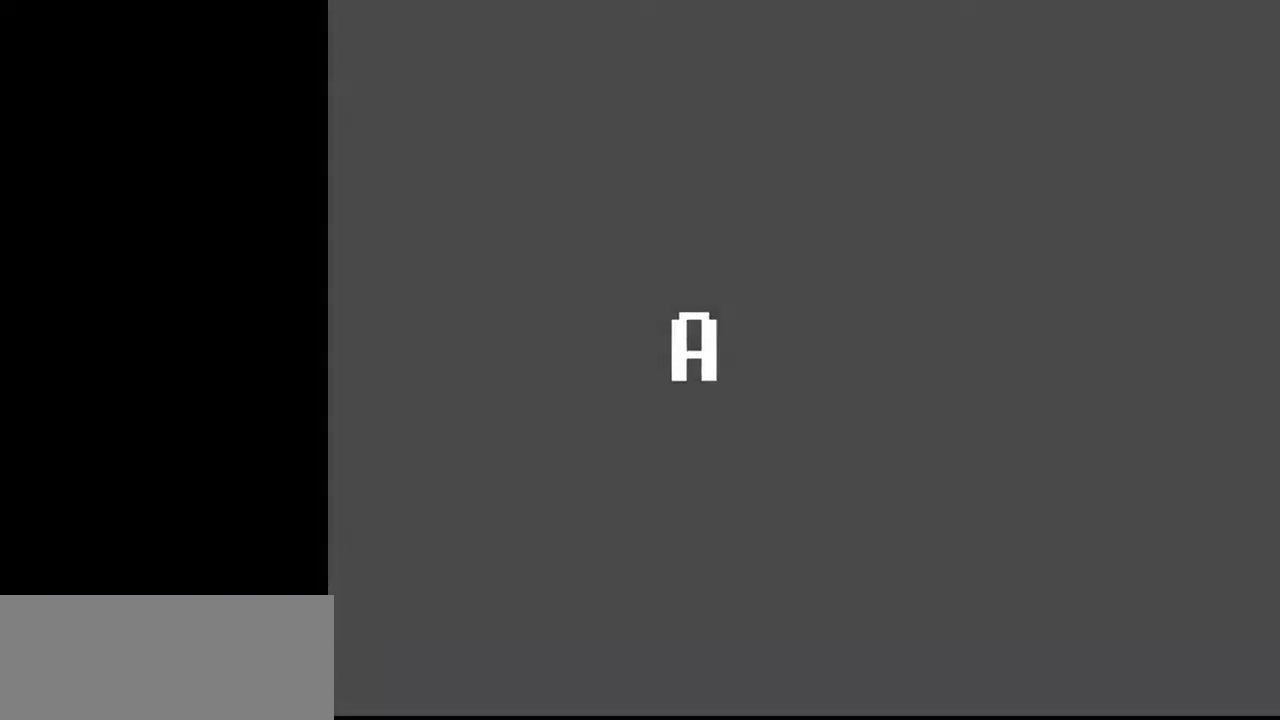
{"keys": ["right"], "events": [[33, "shift", "up"], [33, "x", "down"], [33, "z", "down"], [67, "return", "down"], [67, "shift", "down"], [67, "x", "up"], [67, "z", "up"], [167, "return", "up"], [167, "shift", "up"], [167, "z", "down"], [200, "return", "down"], [200, "z", "up"], [267, "shift", "down"], [300, "return", "up"], [300, "z", "down"], [367, "shift", "up"], [367, "x", "down"], [367, "z", "up"], [400, "return", "down"], [400, "shift", "down"], [400, "x", "up"], [467, "return", "up"], [467, "z", "down"], [500, "shift", "up"], [500, "z", "up"]]}
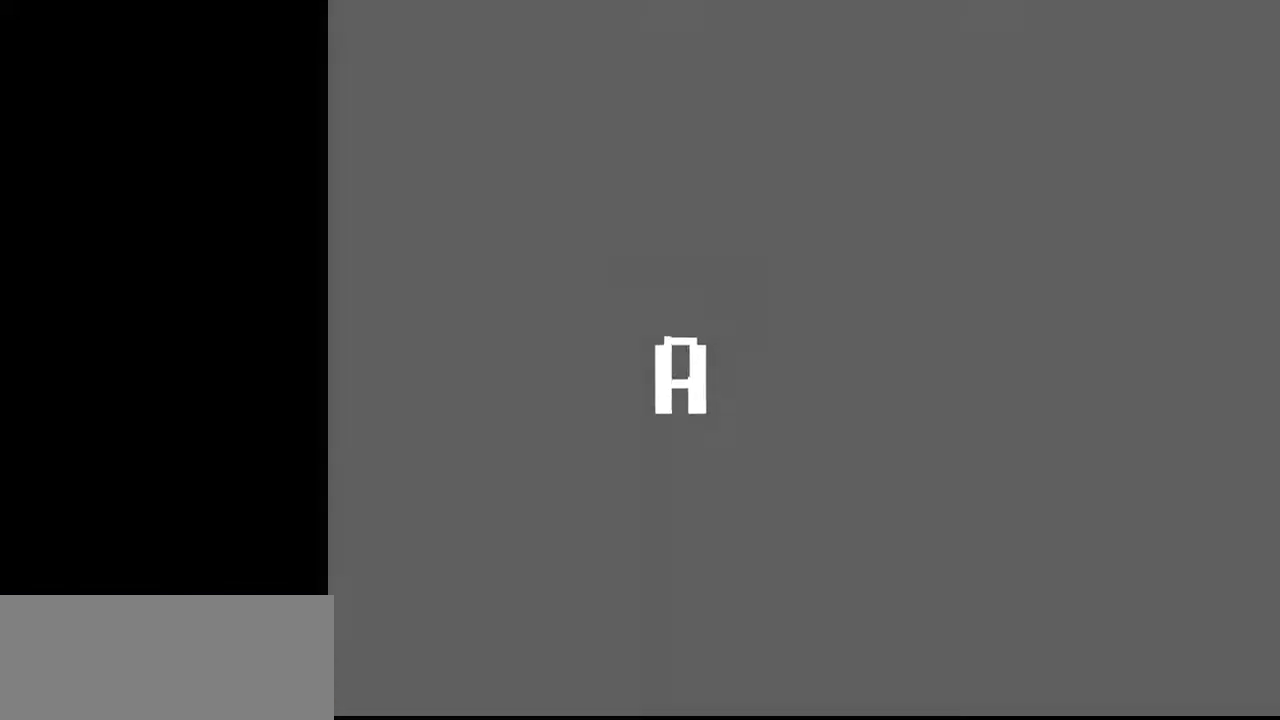
{"keys": ["right"], "events": [[33, "return", "down"], [33, "shift", "down"], [100, "return", "up"], [100, "z", "down"], [133, "shift", "up"], [133, "x", "down"], [133, "z", "up"], [200, "return", "down"], [200, "shift", "down"], [200, "x", "up"], [233, "return", "up"], [233, "z", "down"], [267, "shift", "up"], [267, "x", "down"], [267, "z", "up"], [333, "return", "down"], [333, "shift", "down"], [333, "x", "up"], [367, "return", "up"], [367, "z", "down"], [433, "return", "down"], [433, "shift", "up"], [433, "x", "down"], [433, "z", "up"], [467, "return", "up"], [467, "x", "up"]]}
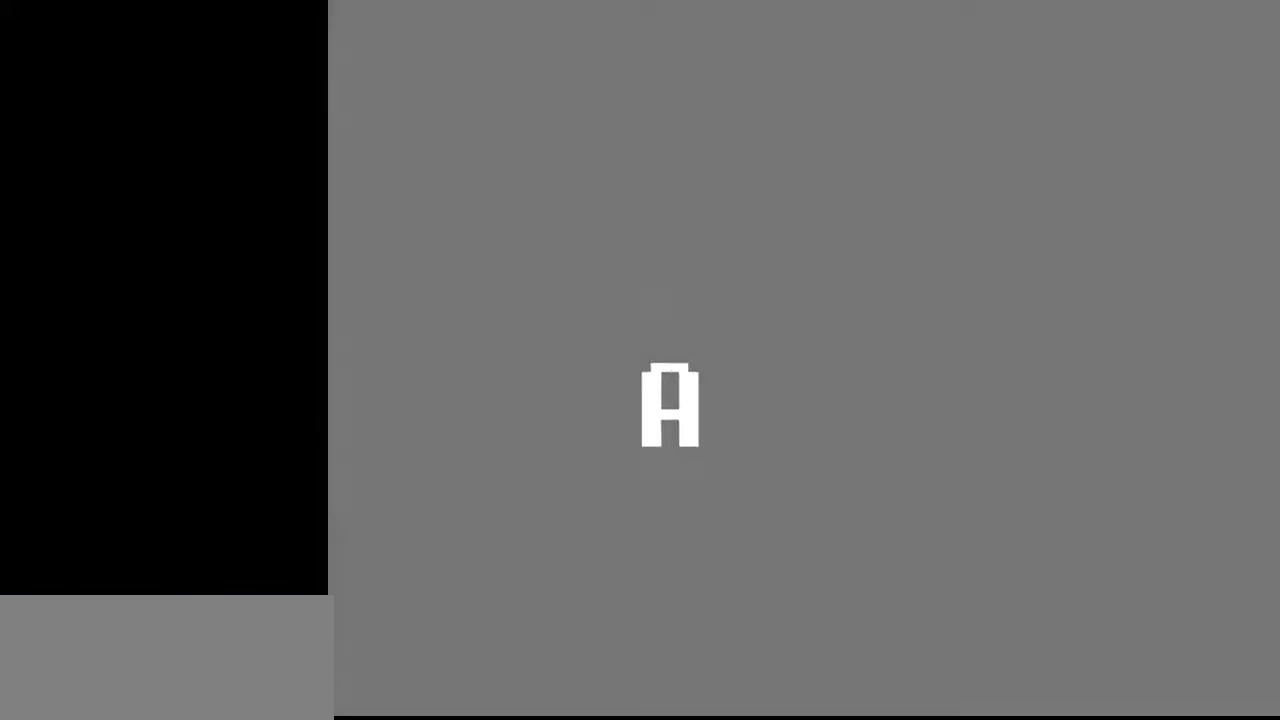
{"keys": ["right"], "events": []}
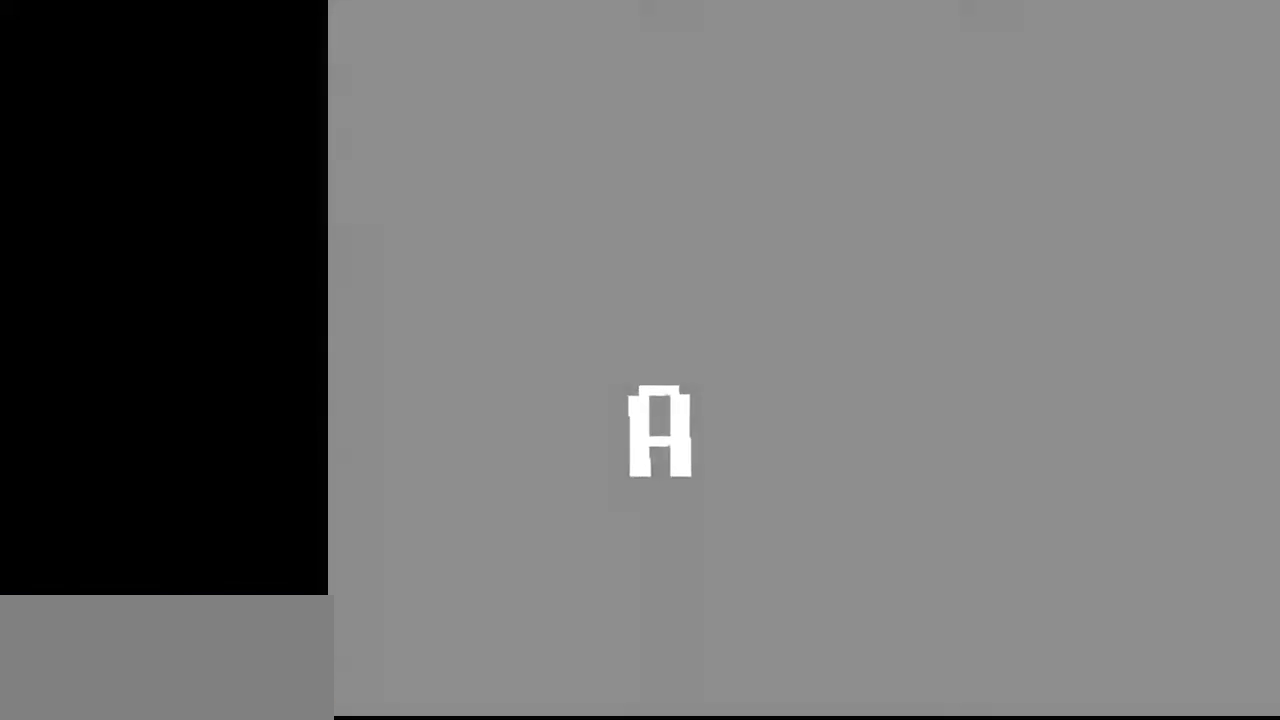
{"keys": ["right"], "events": []}
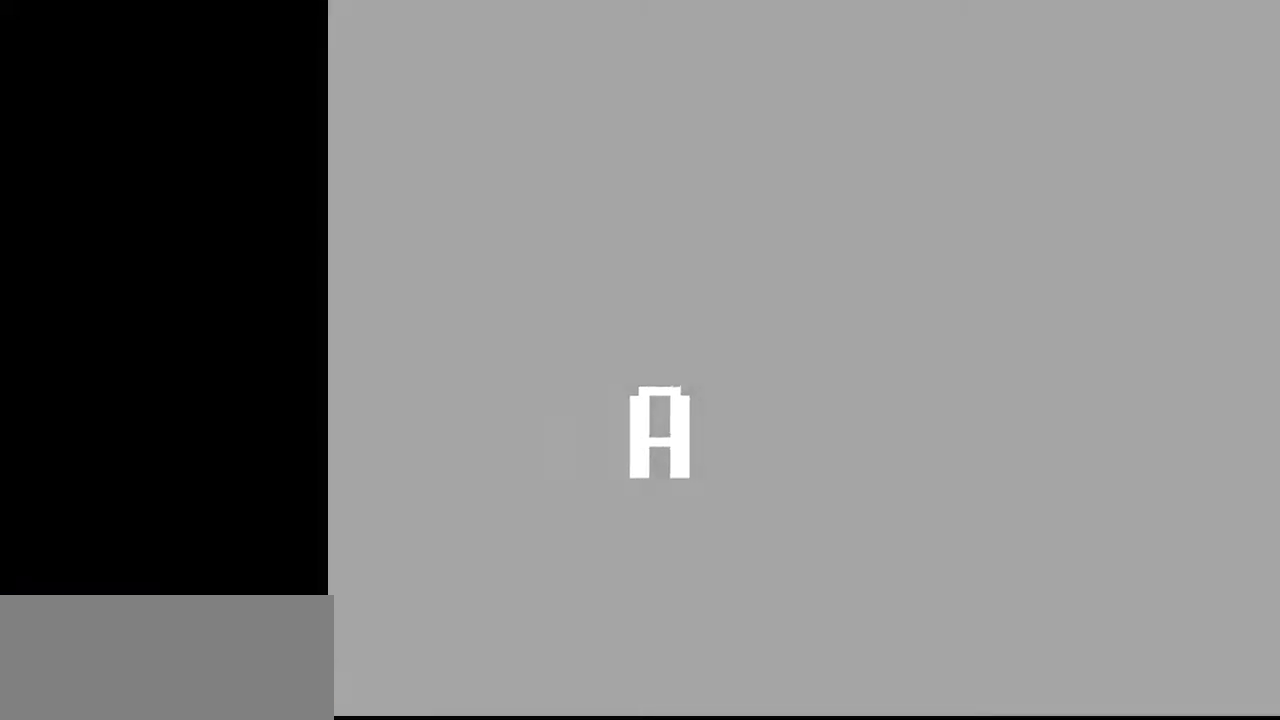
{"keys": ["right"], "events": []}
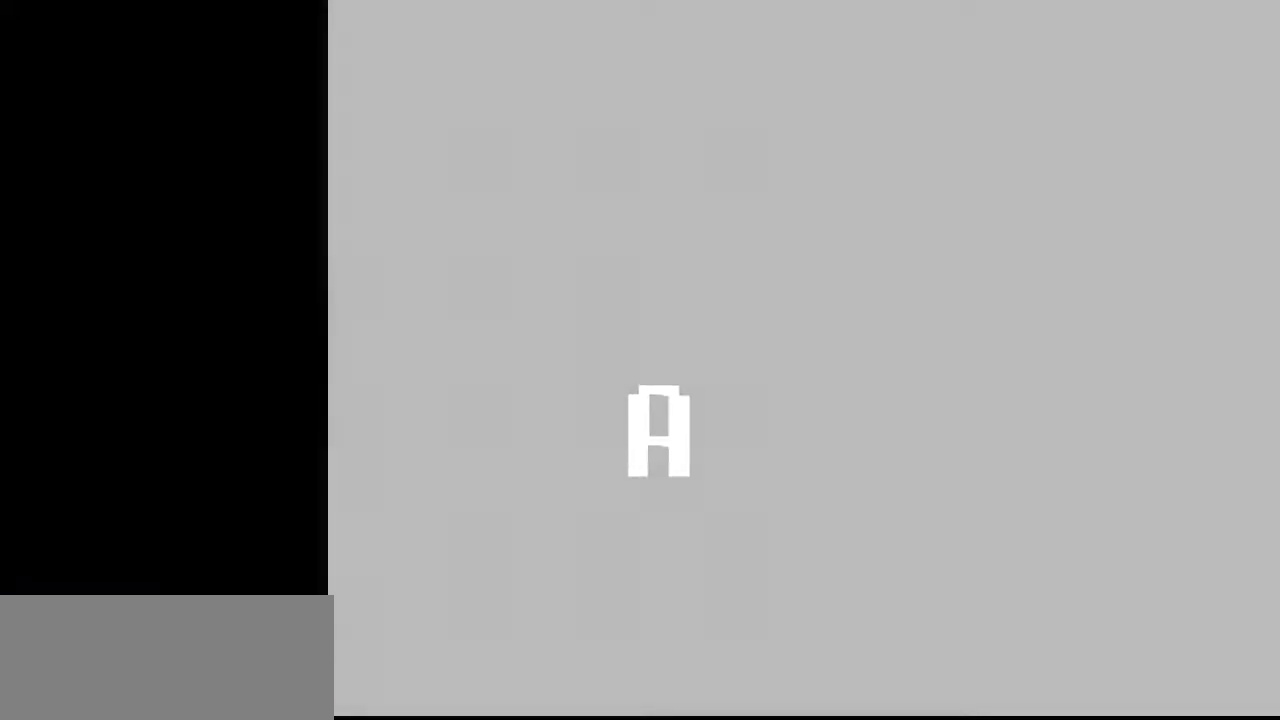
{"keys": ["right", "z"], "events": [[300, "z", "down"], [333, "x", "down"], [333, "z", "up"], [400, "return", "down"], [400, "shift", "down"], [400, "x", "up"], [433, "return", "up"], [467, "shift", "up"], [467, "z", "down"]]}
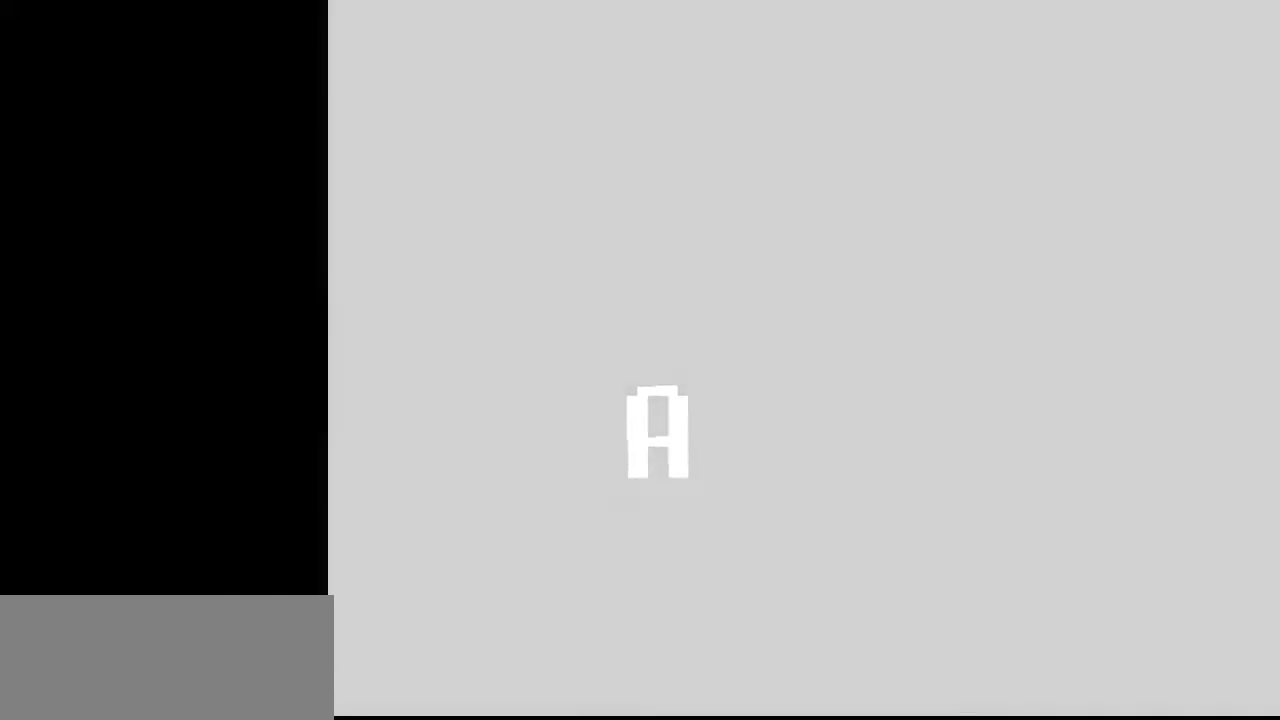
{"keys": ["return", "right", "shift"], "events": [[33, "return", "down"], [33, "z", "up"], [67, "return", "up"], [67, "shift", "down"], [133, "z", "down"], [167, "shift", "up"], [167, "z", "up"], [233, "return", "down"], [233, "shift", "down"], [267, "return", "up"], [267, "shift", "up"], [267, "z", "down"], [333, "return", "down"], [333, "x", "down"], [333, "z", "up"], [367, "shift", "down"], [367, "x", "up"], [400, "return", "up"], [400, "z", "down"], [467, "shift", "up"], [467, "x", "down"], [467, "z", "up"], [500, "return", "down"], [500, "shift", "down"], [500, "x", "up"]]}
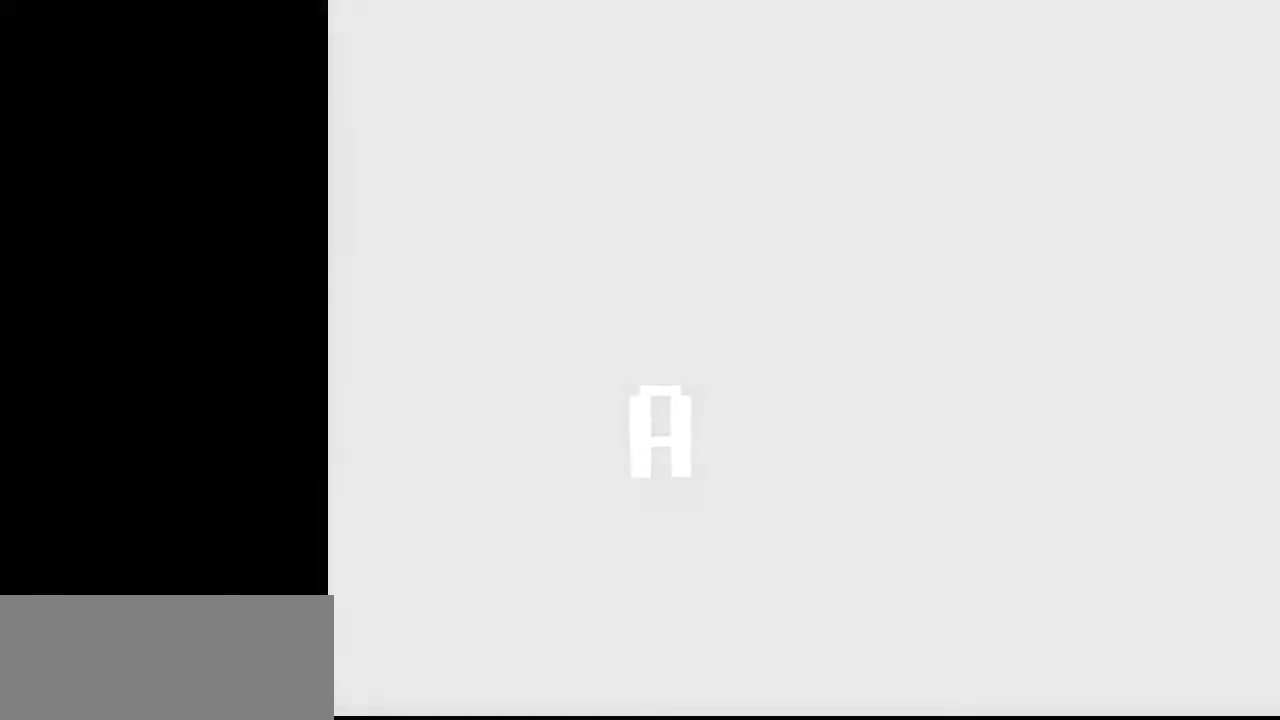
{"keys": ["right", "shift", "z"], "events": [[67, "return", "up"], [67, "z", "down"], [100, "shift", "up"], [100, "x", "down"], [100, "z", "up"], [133, "return", "down"], [133, "x", "up"], [200, "return", "up"], [200, "shift", "down"], [233, "shift", "up"], [233, "z", "down"], [267, "return", "down"], [267, "x", "down"], [267, "z", "up"], [333, "shift", "down"], [333, "x", "up"], [367, "return", "up"], [367, "shift", "up"], [367, "z", "down"], [433, "return", "down"], [433, "x", "down"], [433, "z", "up"], [467, "shift", "down"], [467, "x", "up"], [500, "return", "up"], [500, "z", "down"]]}
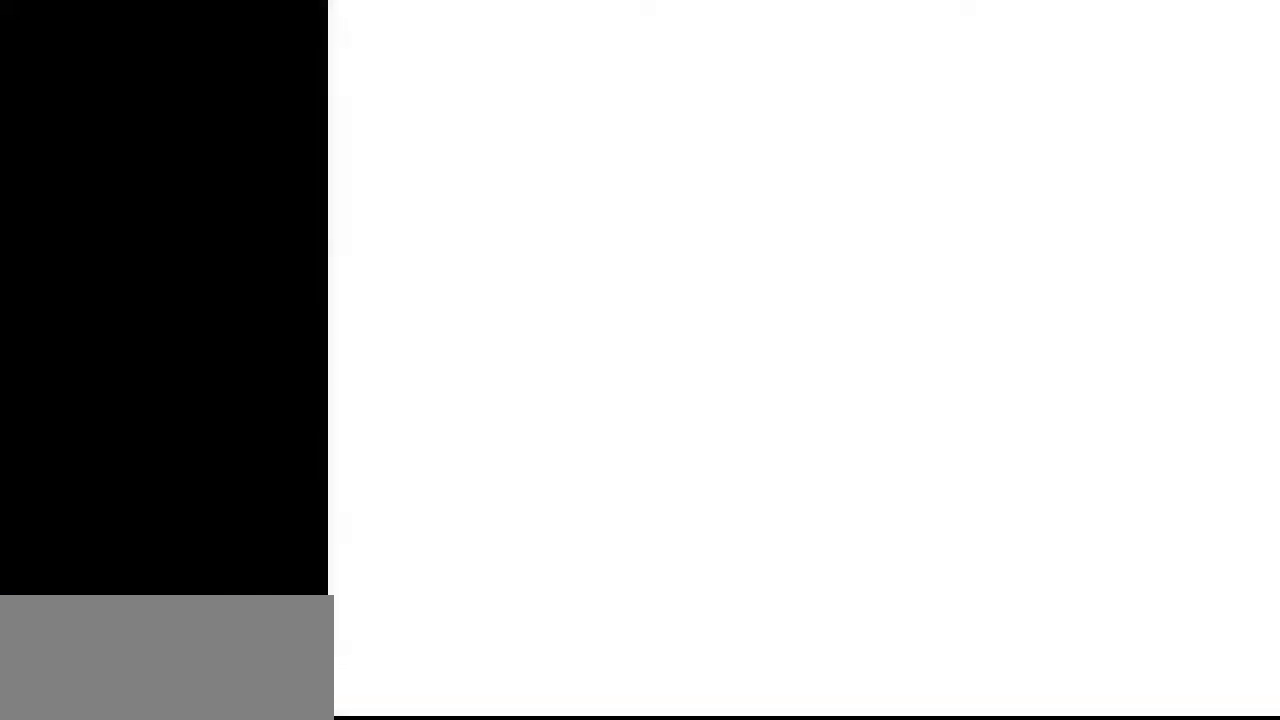
{"keys": ["right"], "events": [[67, "shift", "up"], [67, "x", "down"], [67, "z", "up"], [100, "return", "down"], [100, "x", "up"], [133, "return", "up"], [133, "shift", "down"], [133, "z", "down"], [200, "shift", "up"], [267, "return", "down"], [267, "shift", "down"], [267, "z", "up"], [300, "return", "up"], [300, "z", "down"], [333, "shift", "up"], [333, "x", "down"], [333, "z", "up"], [400, "x", "up"]]}